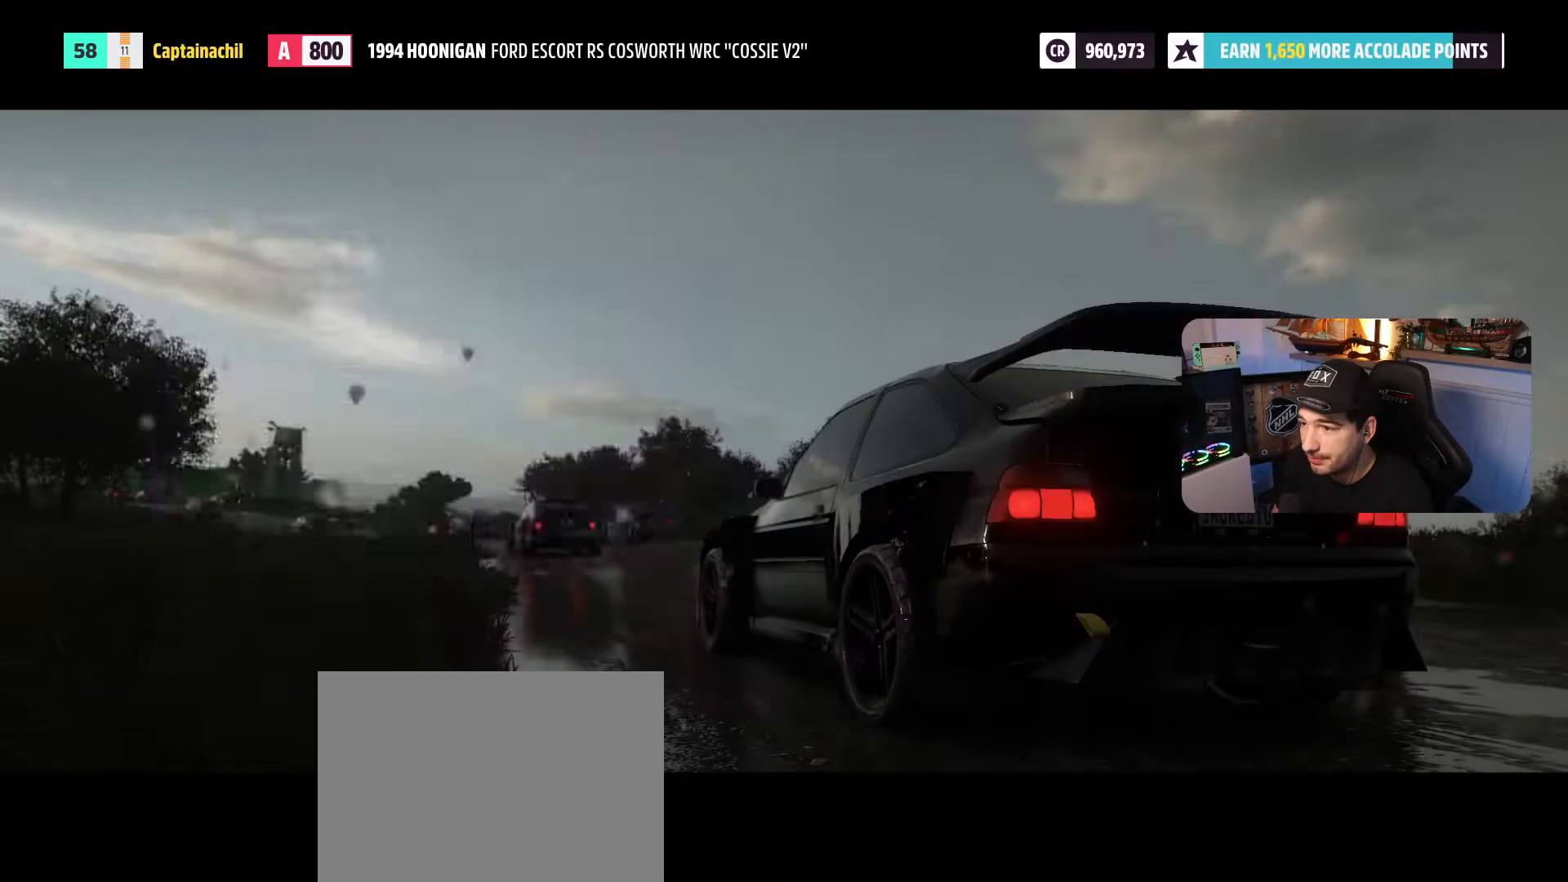
Gameplay with a controller (Xbox layout); each line is a JSON object with the inputs held at the frame after it. "events" lists button and stick changes between this image and that frame as [ms after this image, input, new state], when the widget could be followed in between. Not read: L3 R3 SELECT.
{"buttons": [], "left_stick": "center", "right_stick": "center", "events": []}
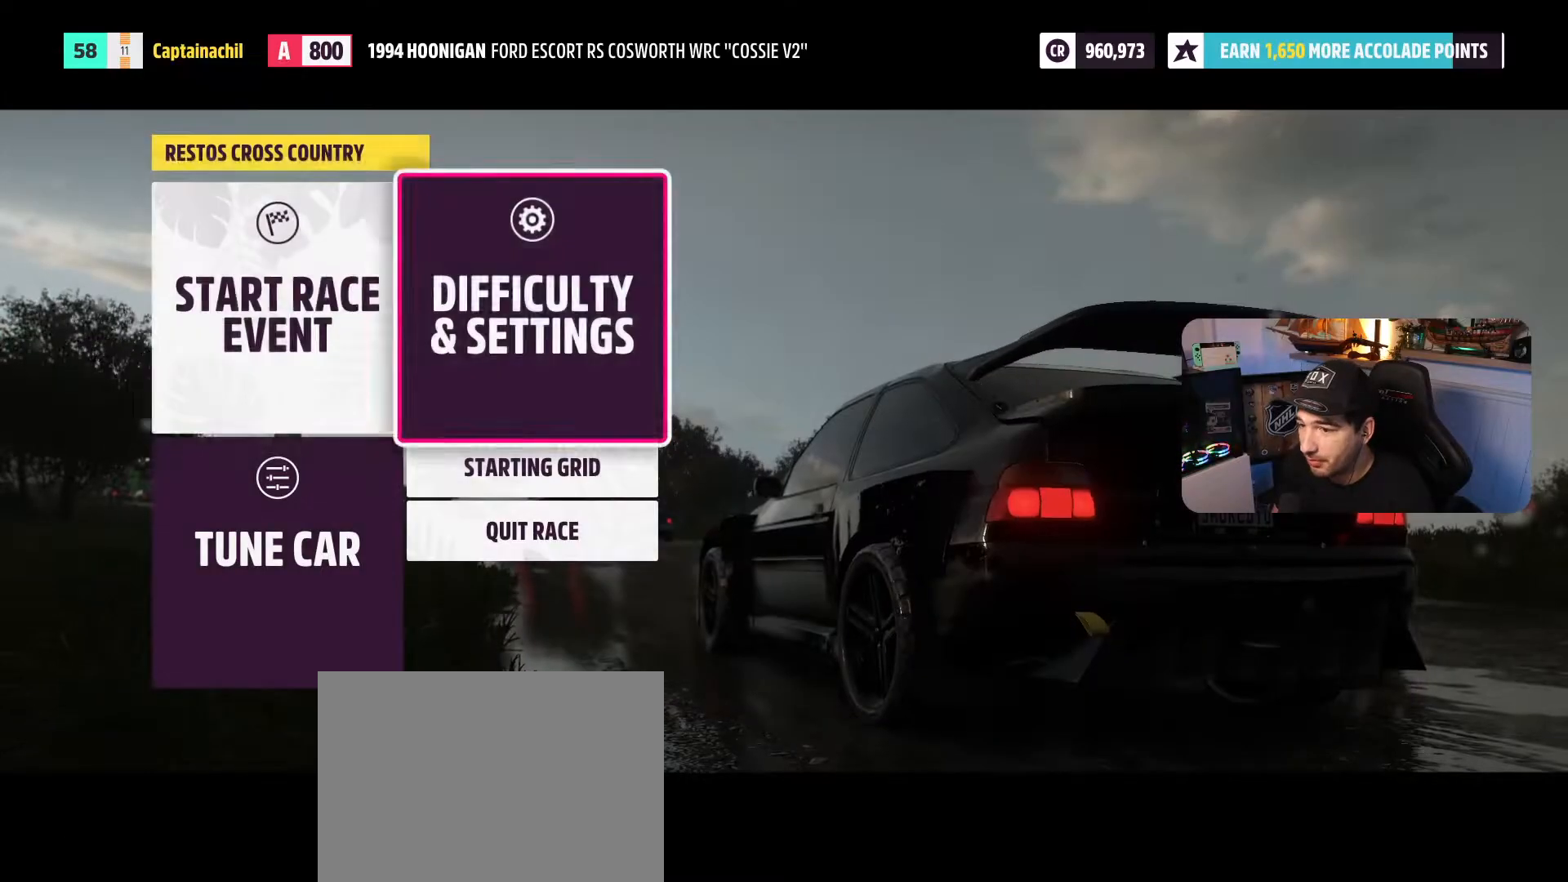
{"buttons": [], "left_stick": "center", "right_stick": "center", "events": [[100, "left_stick", "left"], [267, "left_stick", "center"], [367, "A", "down"], [467, "A", "up"]]}
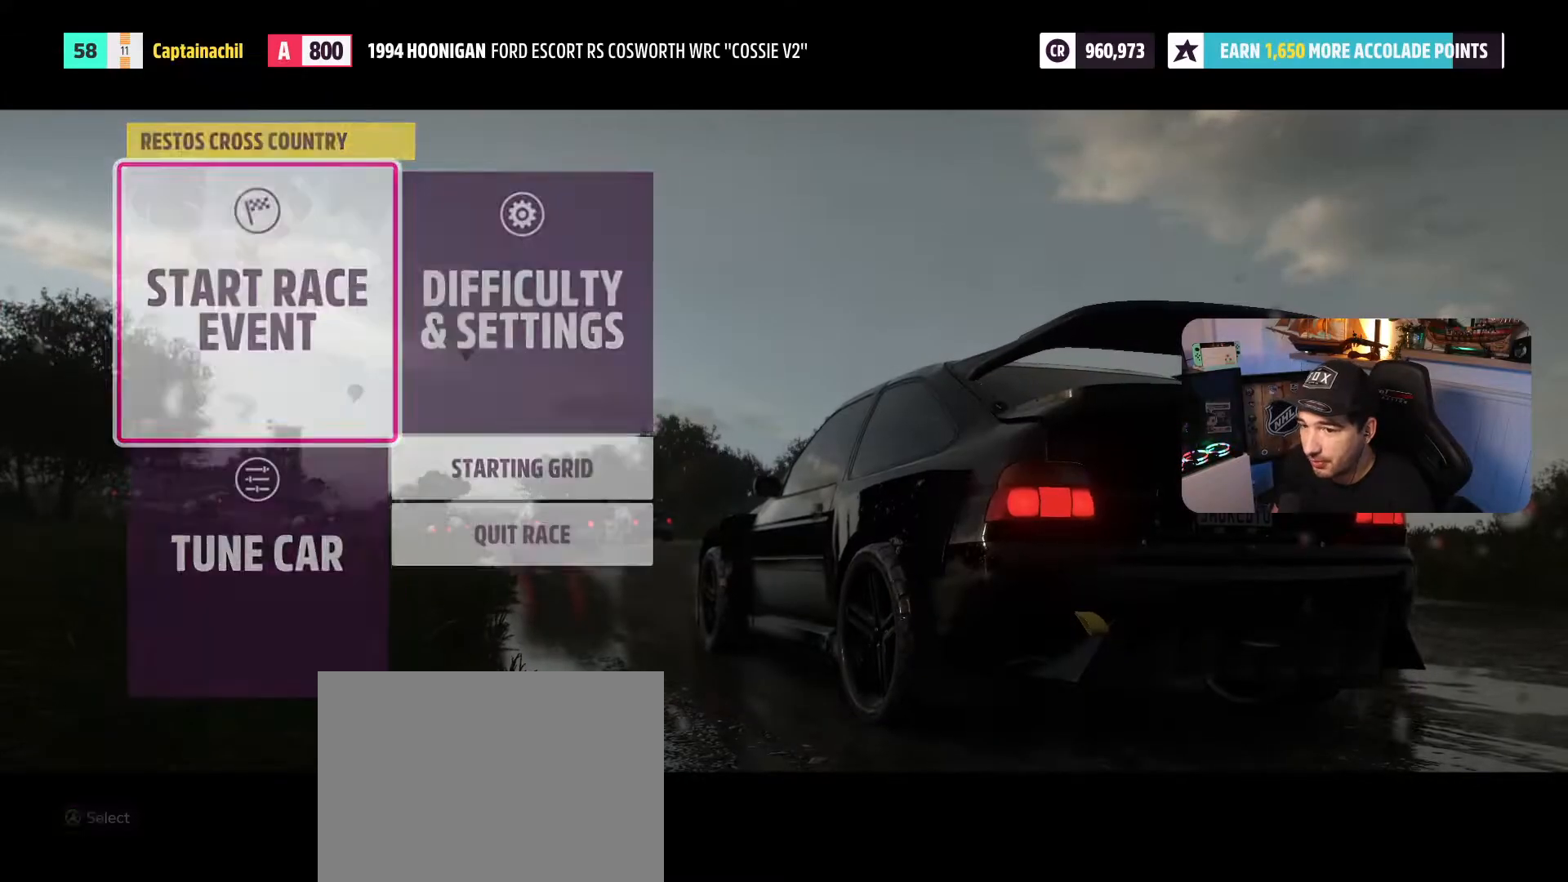
{"buttons": [], "left_stick": "center", "right_stick": "center", "events": []}
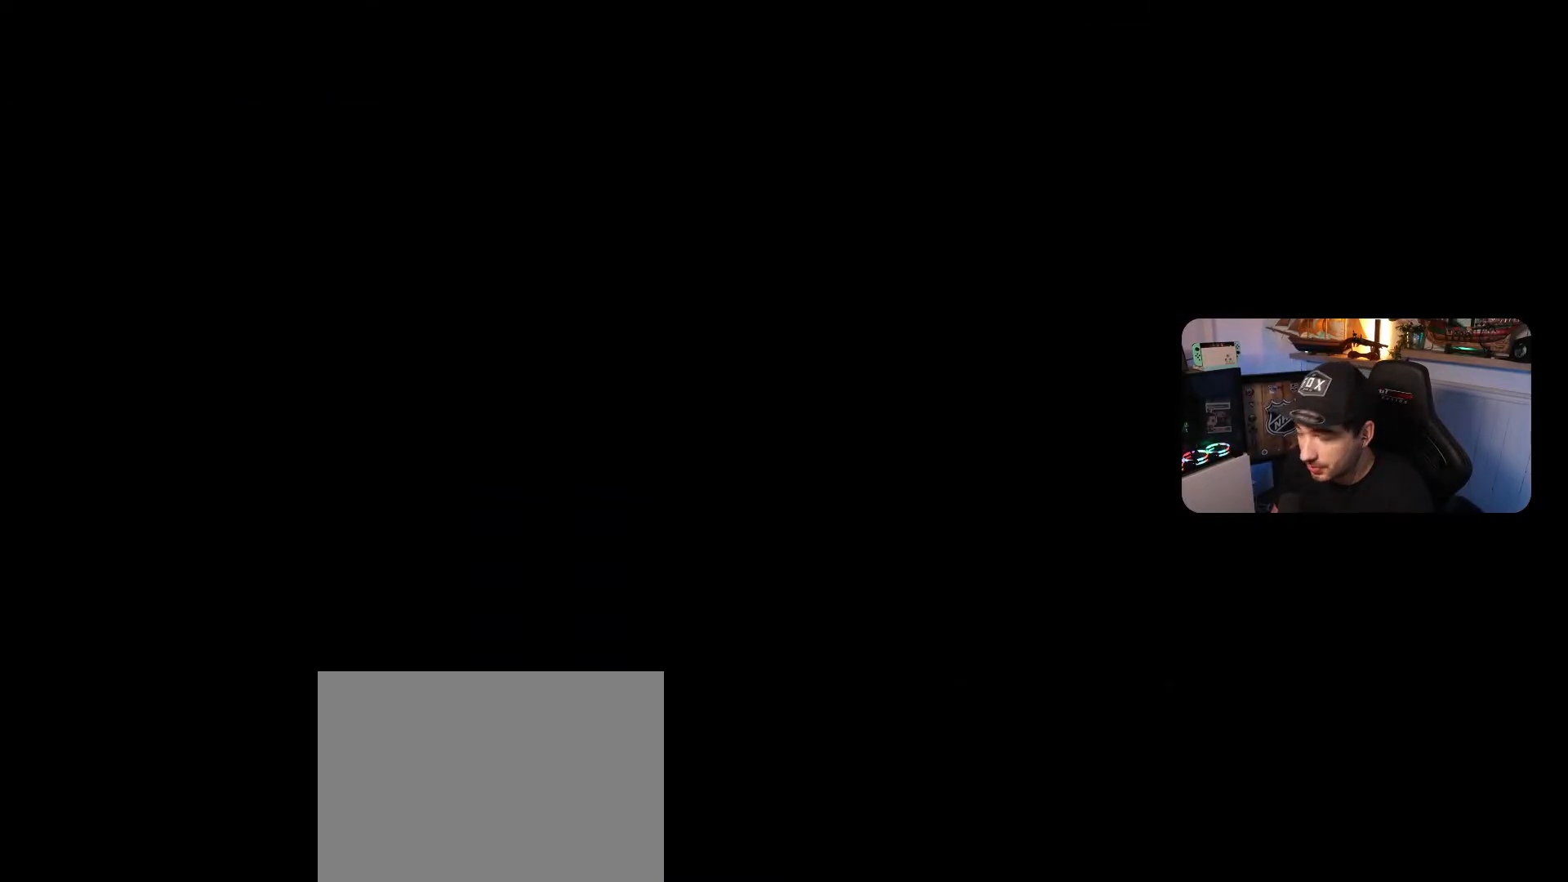
{"buttons": [], "left_stick": "center", "right_stick": "center", "events": []}
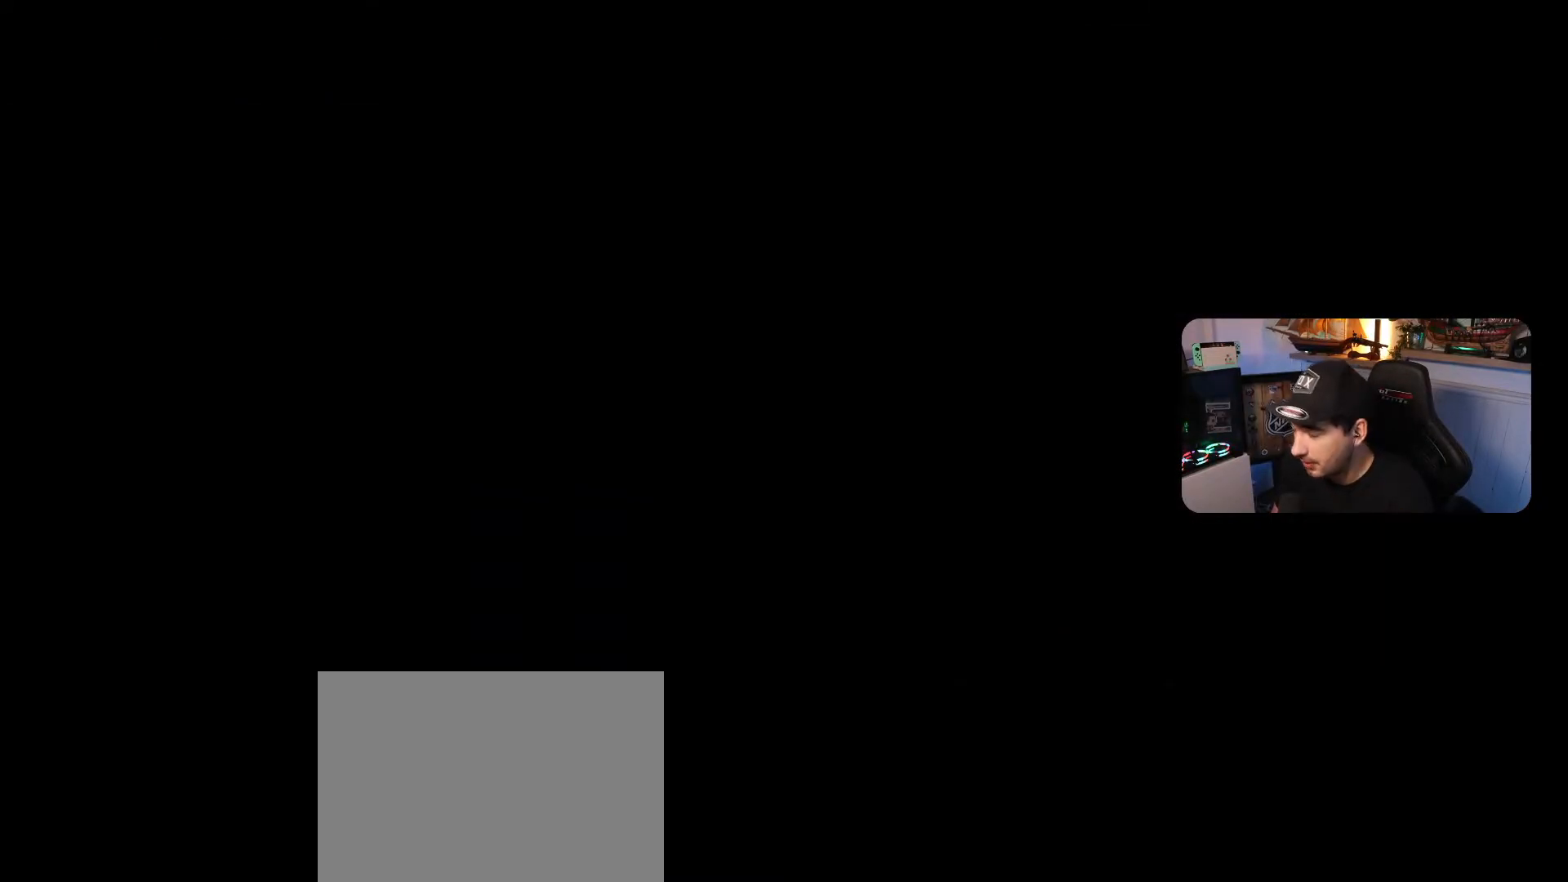
{"buttons": [], "left_stick": "center", "right_stick": "center", "events": []}
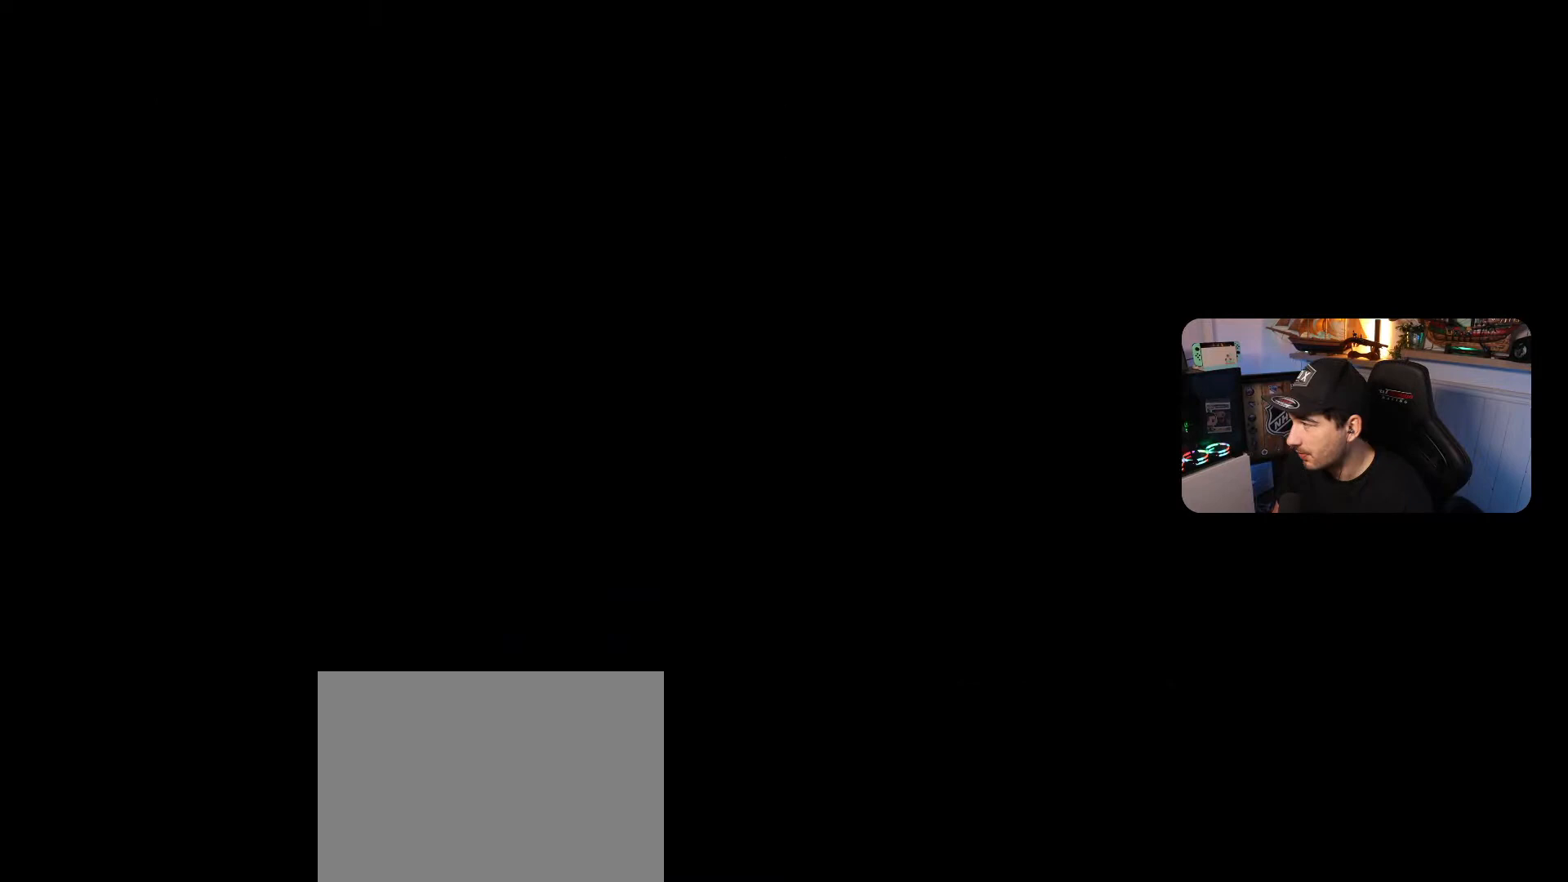
{"buttons": [], "left_stick": "center", "right_stick": "center", "events": []}
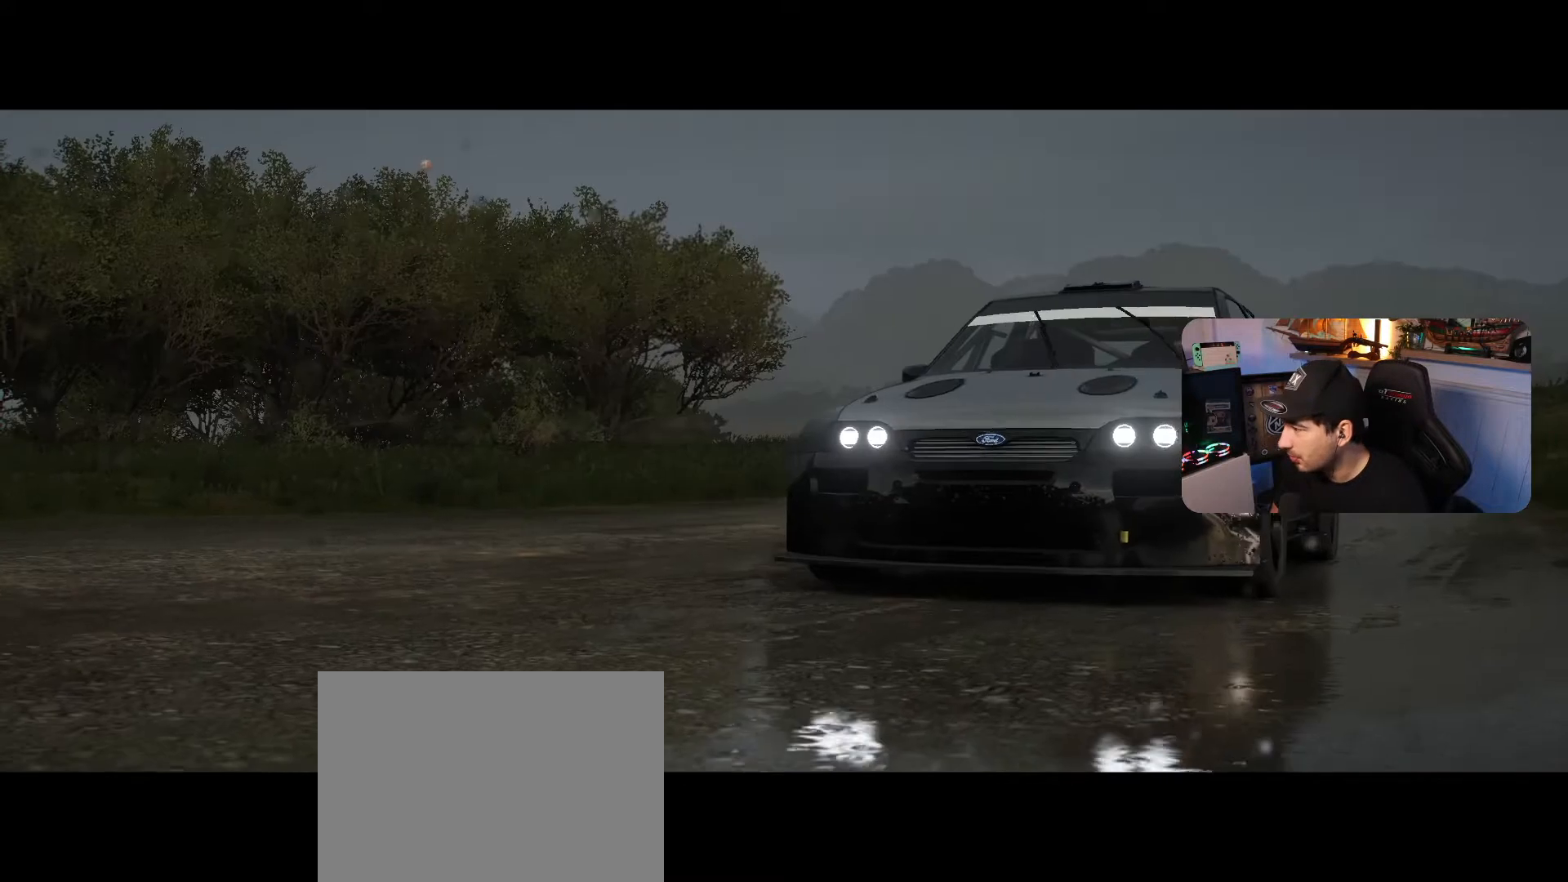
{"buttons": [], "left_stick": "center", "right_stick": "center", "events": []}
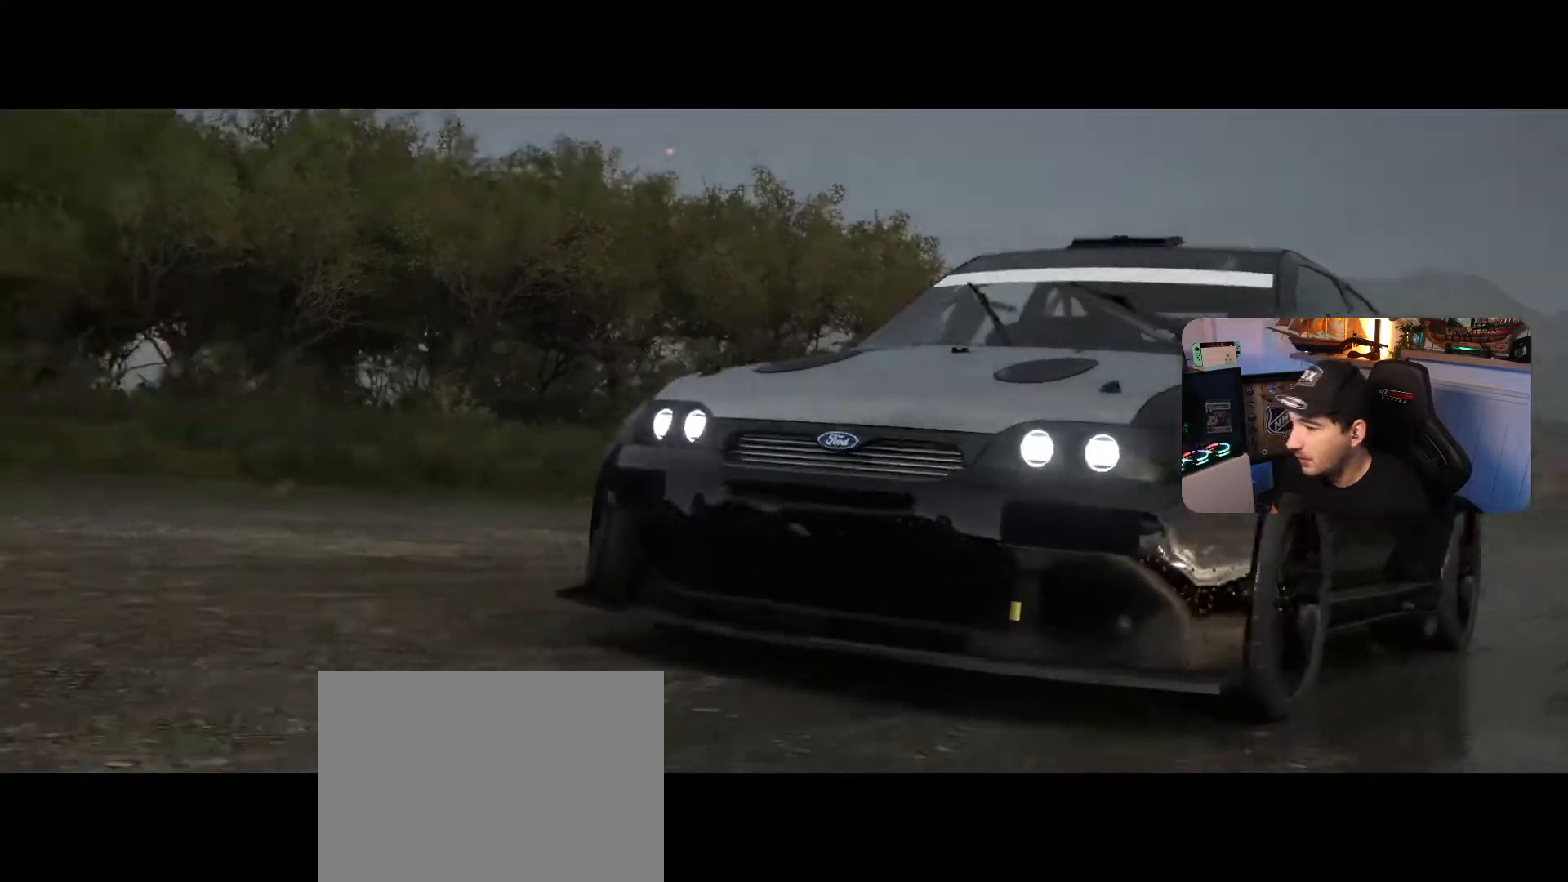
{"buttons": ["R2"], "left_stick": "center", "right_stick": "center", "events": [[33, "R2", "down"]]}
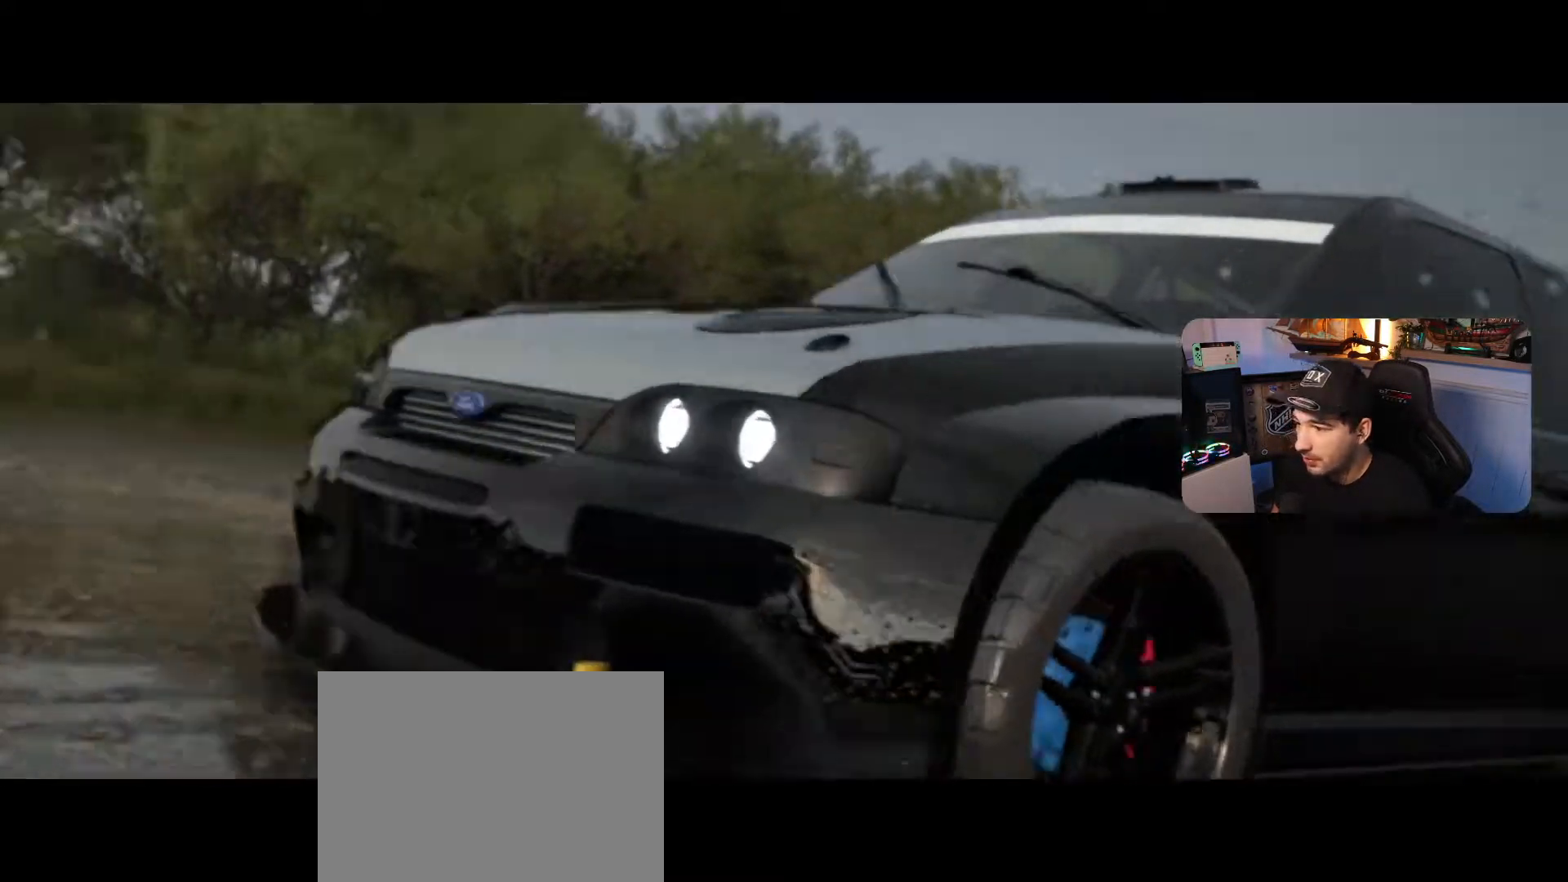
{"buttons": ["R2"], "left_stick": "center", "right_stick": "center", "events": []}
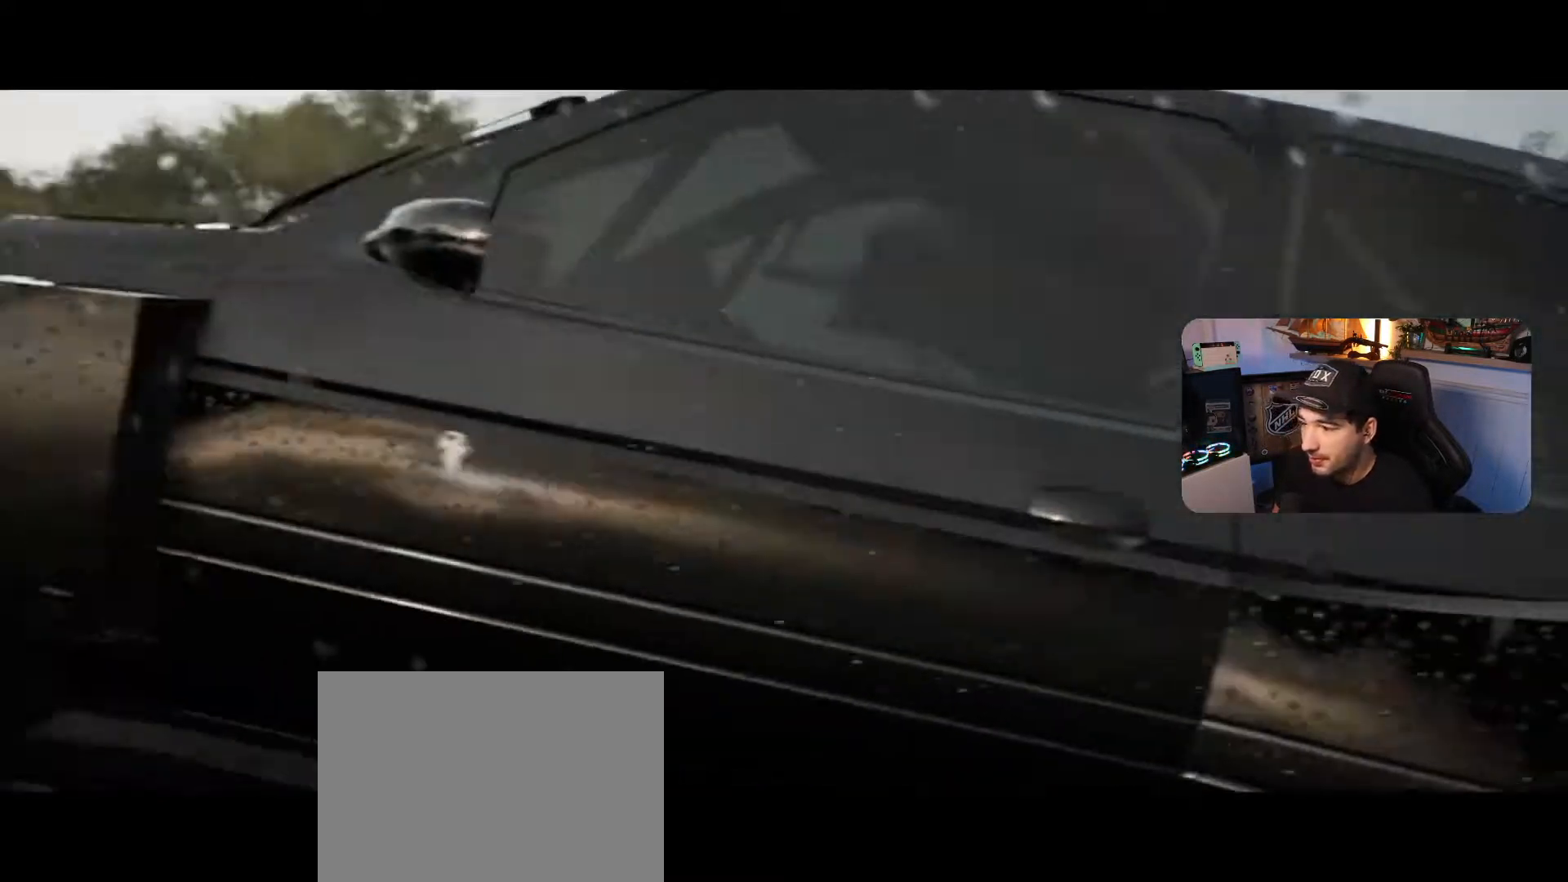
{"buttons": ["R2"], "left_stick": "center", "right_stick": "center", "events": []}
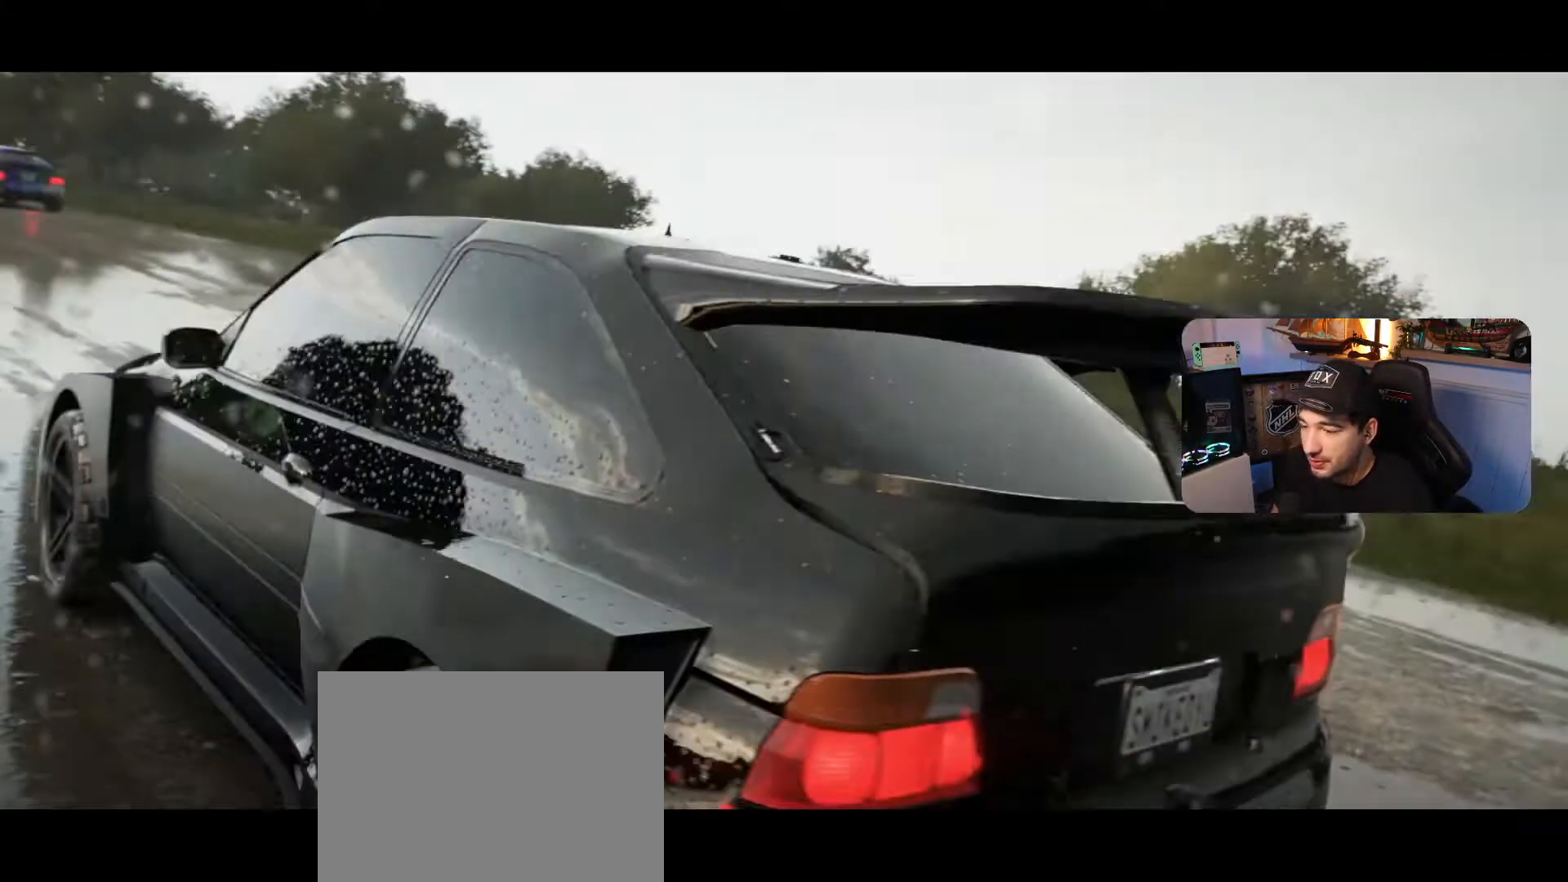
{"buttons": ["R2"], "left_stick": "center", "right_stick": "center", "events": []}
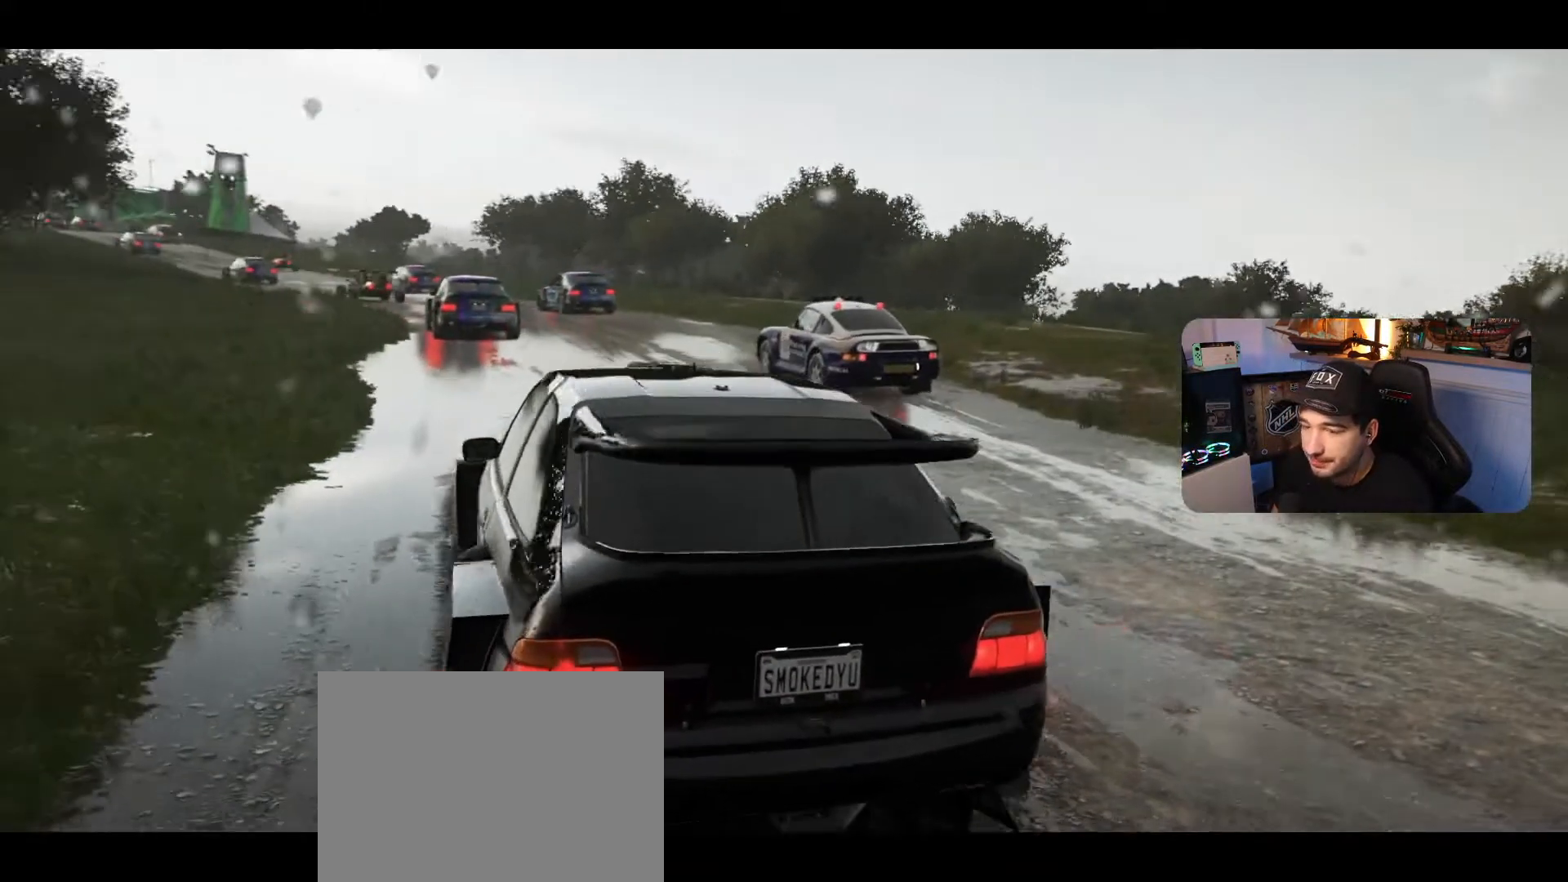
{"buttons": ["R2"], "left_stick": "center", "right_stick": "center", "events": []}
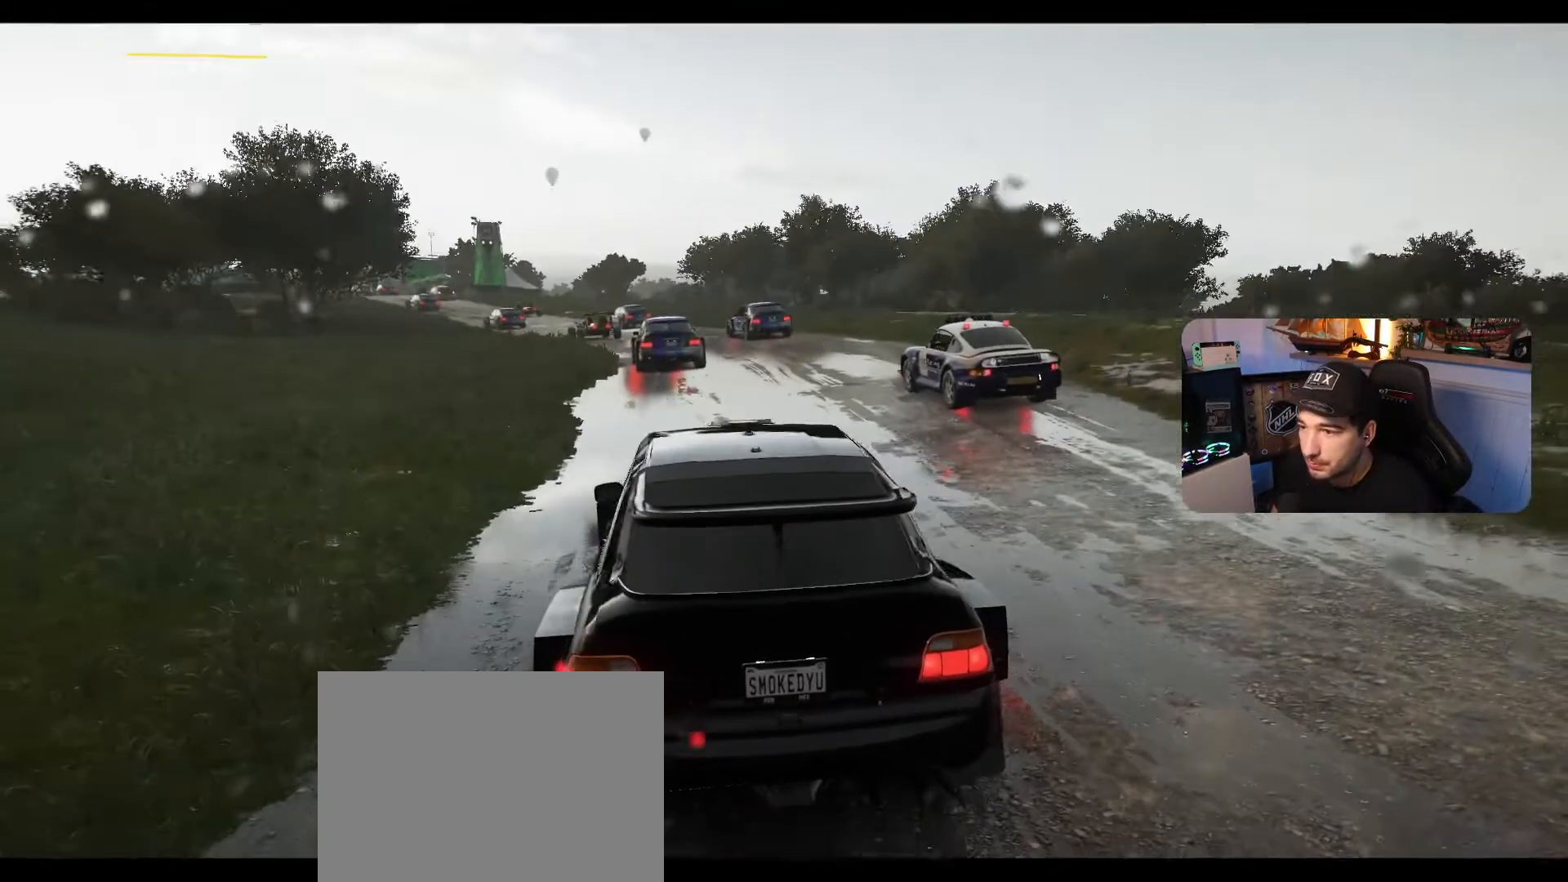
{"buttons": ["R2"], "left_stick": "center", "right_stick": "center", "events": []}